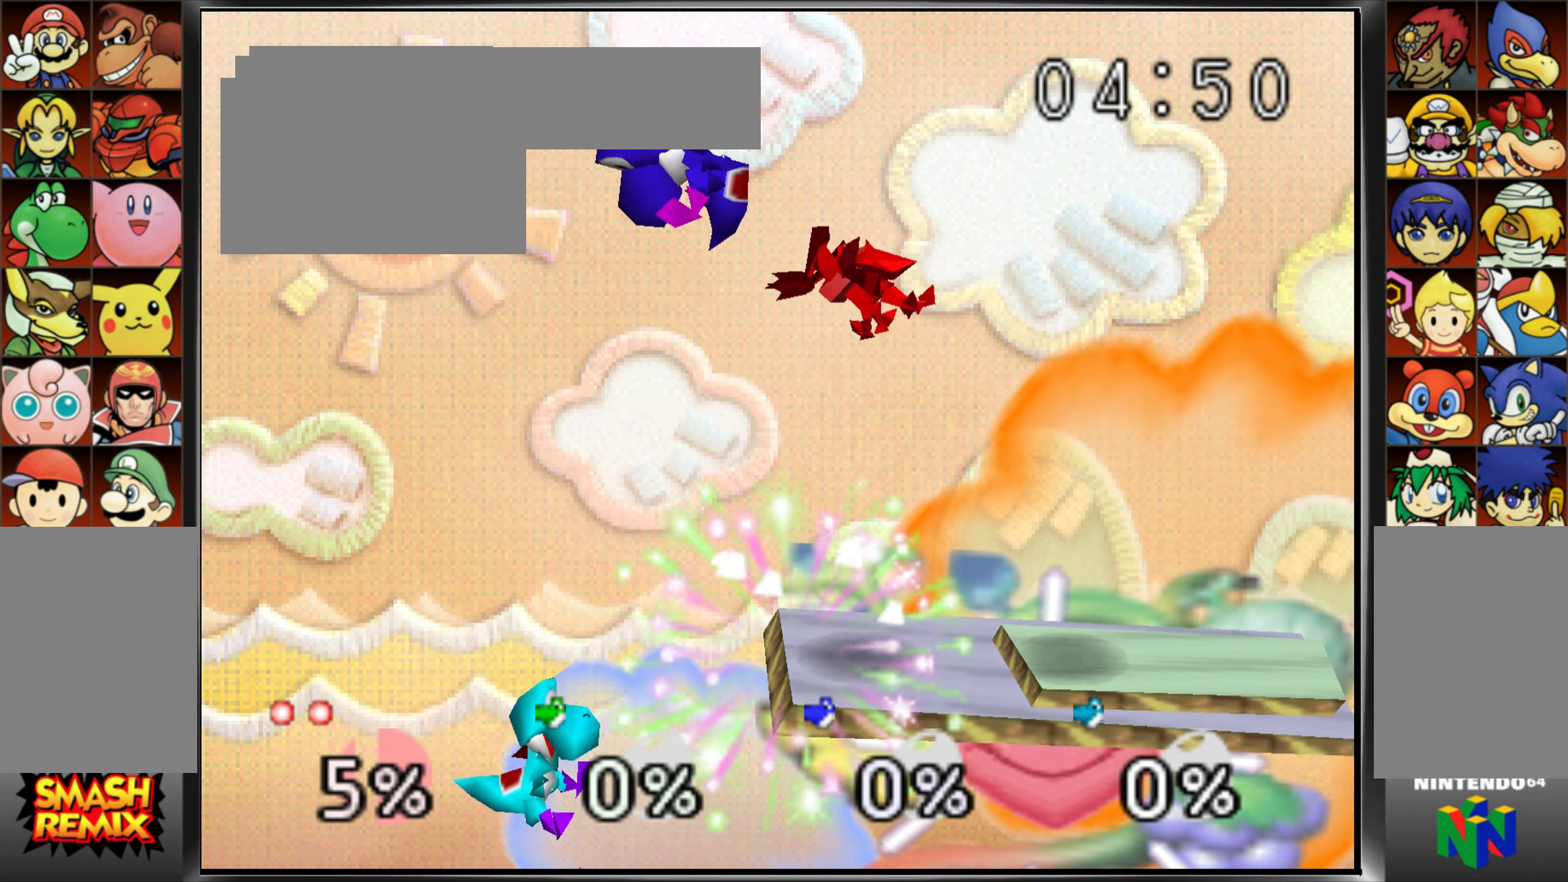
Gameplay with a controller (Nintendo layout); each line is a JSON object with the inputs held at the frame after it. "button_events" lists button changes between this image and that frame as [ms after this image, input, new state], when the widget could be followed in between (sticks are given only as held states). Not read: B L3 R3.
{"buttons": ["A"], "left_stick": "down", "button_events": [[117, "C_UP", "up"], [184, "C_UP", "down"], [317, "C_UP", "up"], [451, "A", "down"]]}
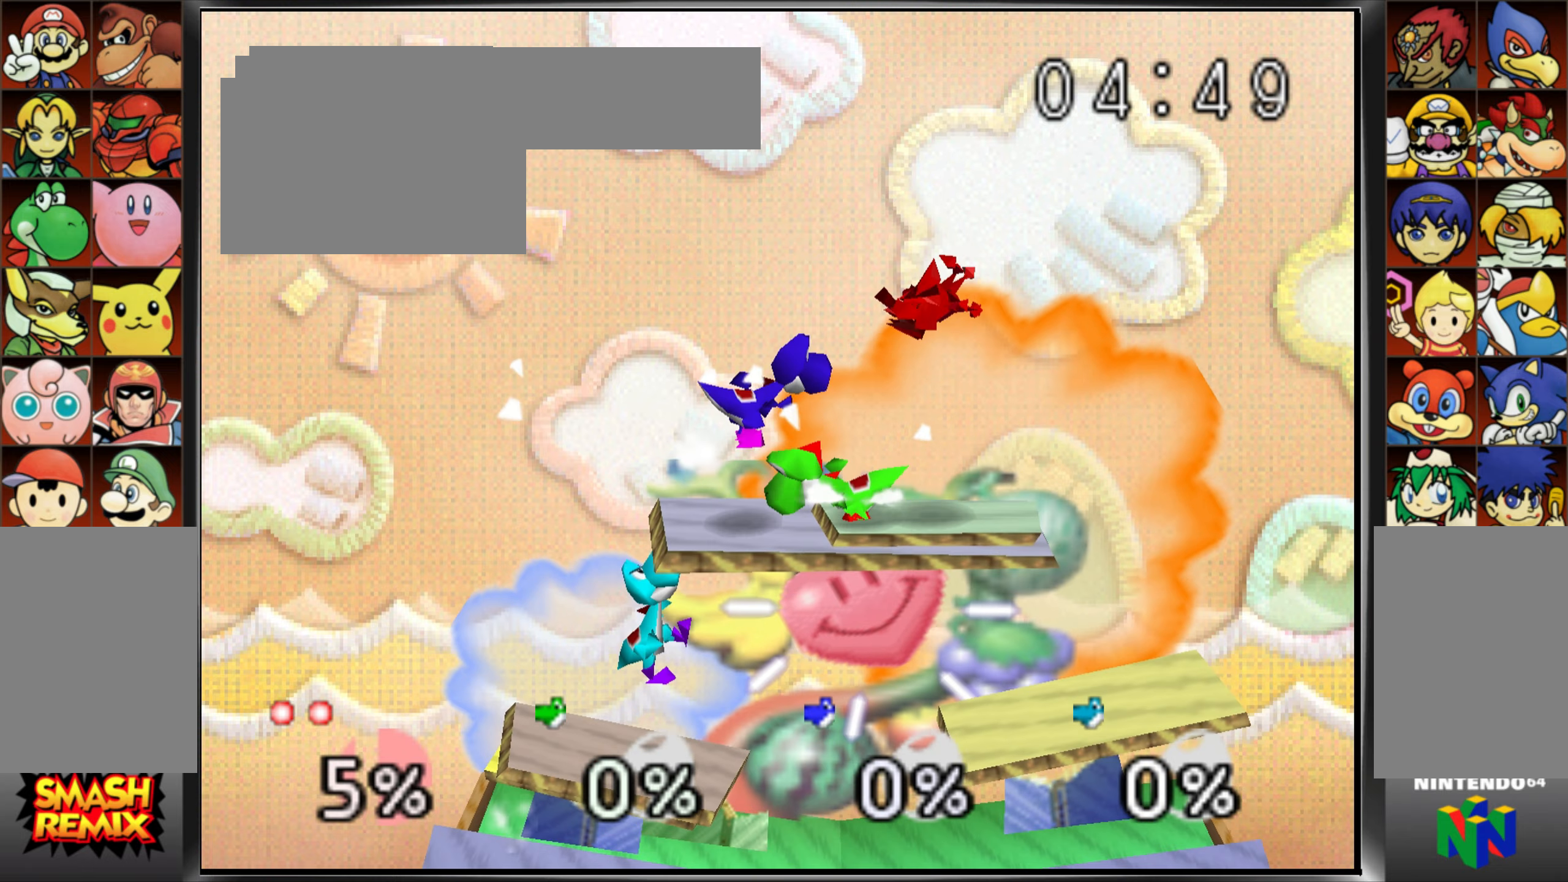
{"buttons": [], "left_stick": "center", "button_events": [[83, "Z", "down"], [100, "A", "up"], [300, "Z", "up"], [417, "Z", "down"], [467, "Z", "up"]]}
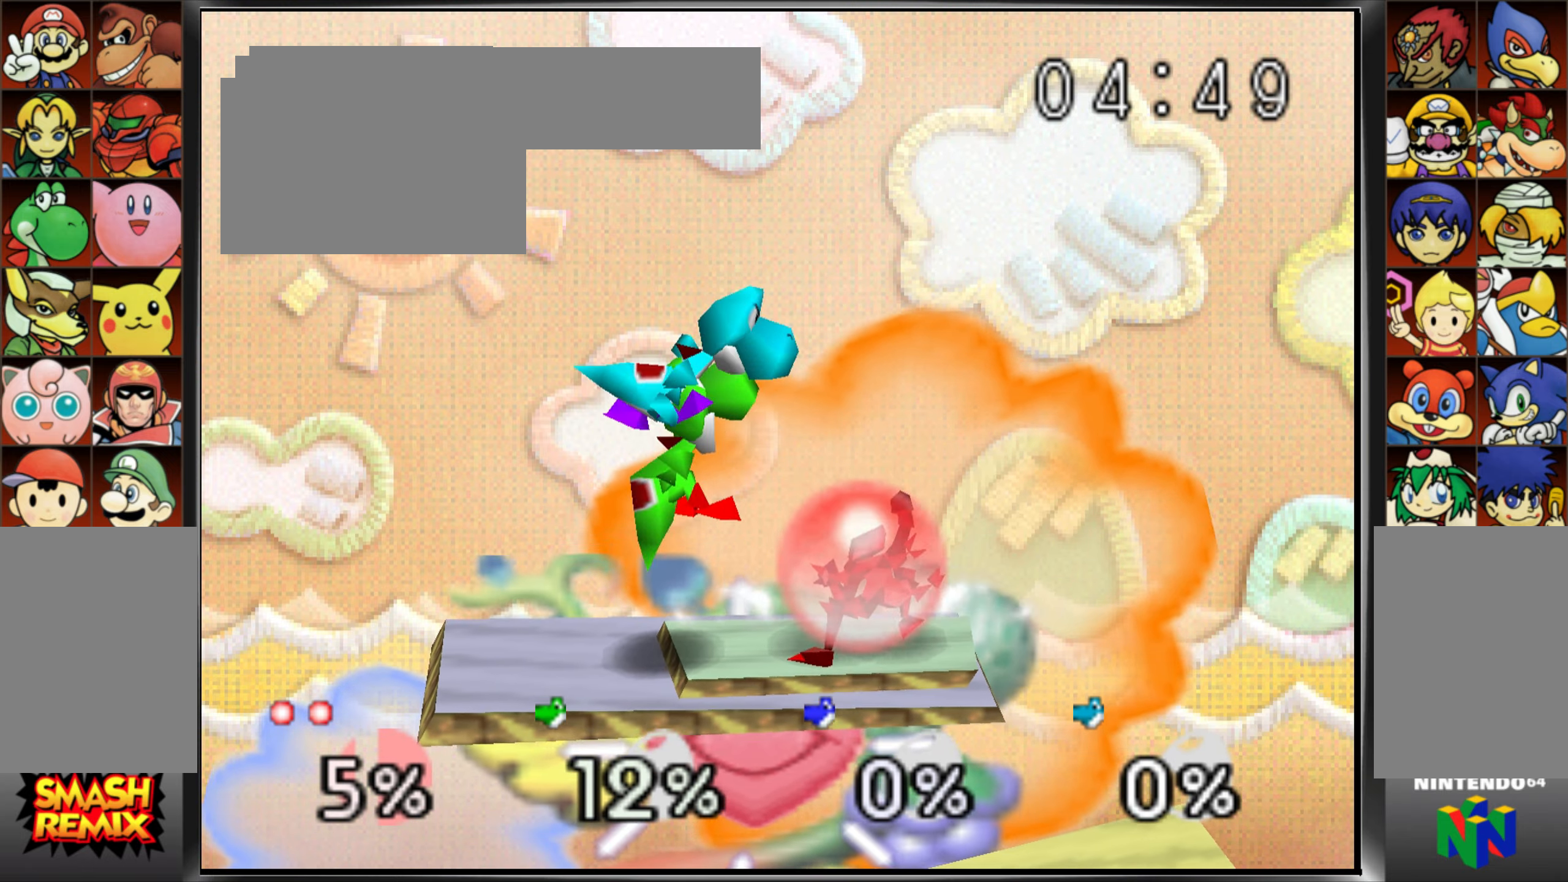
{"buttons": [], "left_stick": "center", "button_events": [[67, "A", "down"], [200, "A", "up"], [317, "A", "down"], [467, "A", "up"]]}
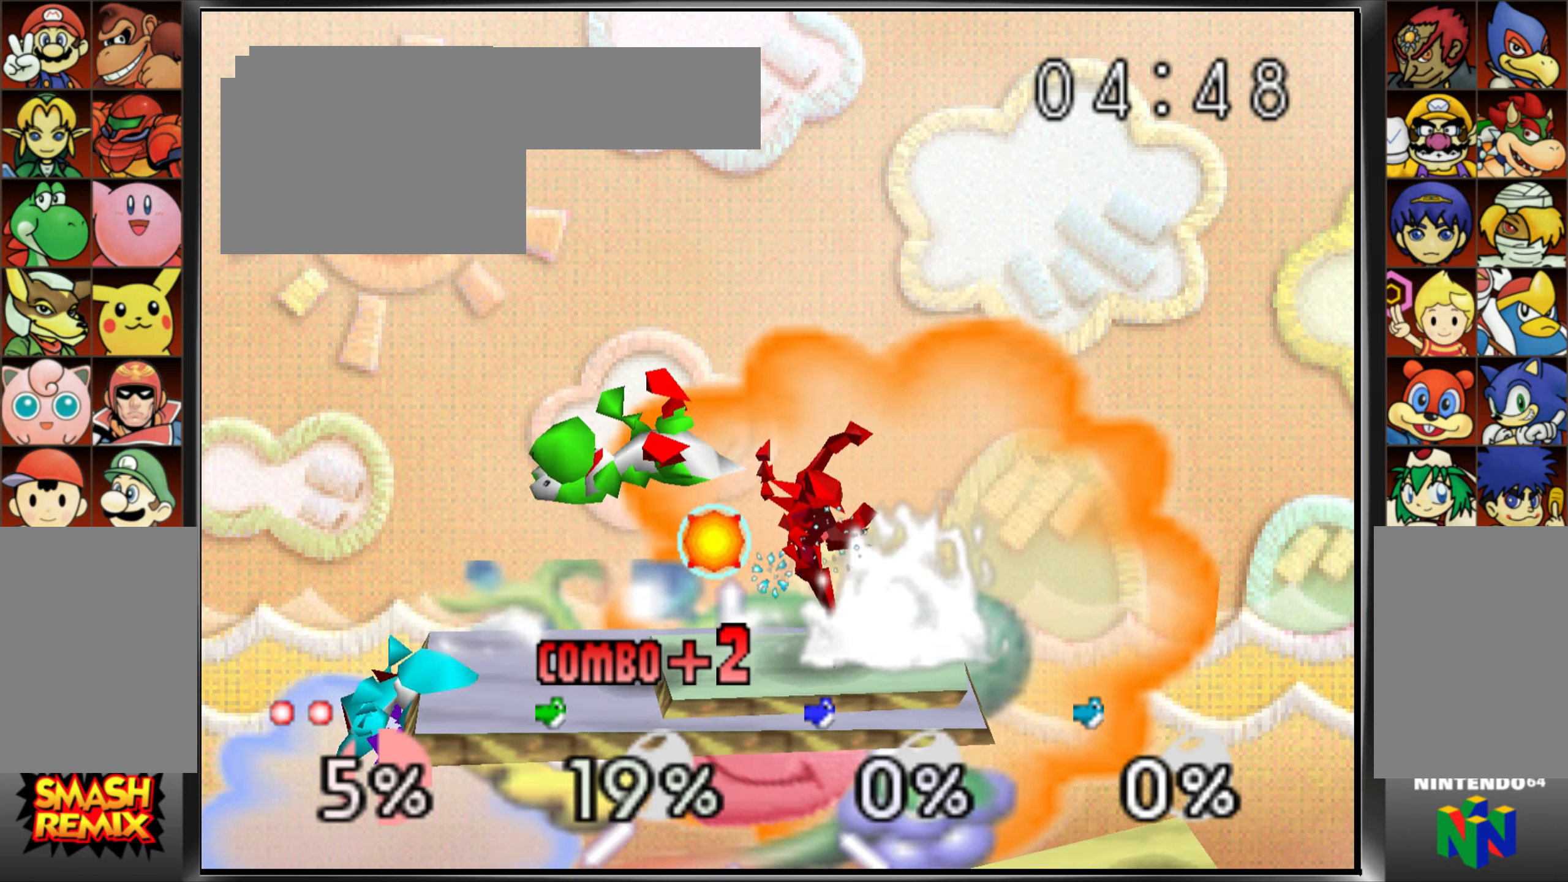
{"buttons": [], "left_stick": "center", "button_events": []}
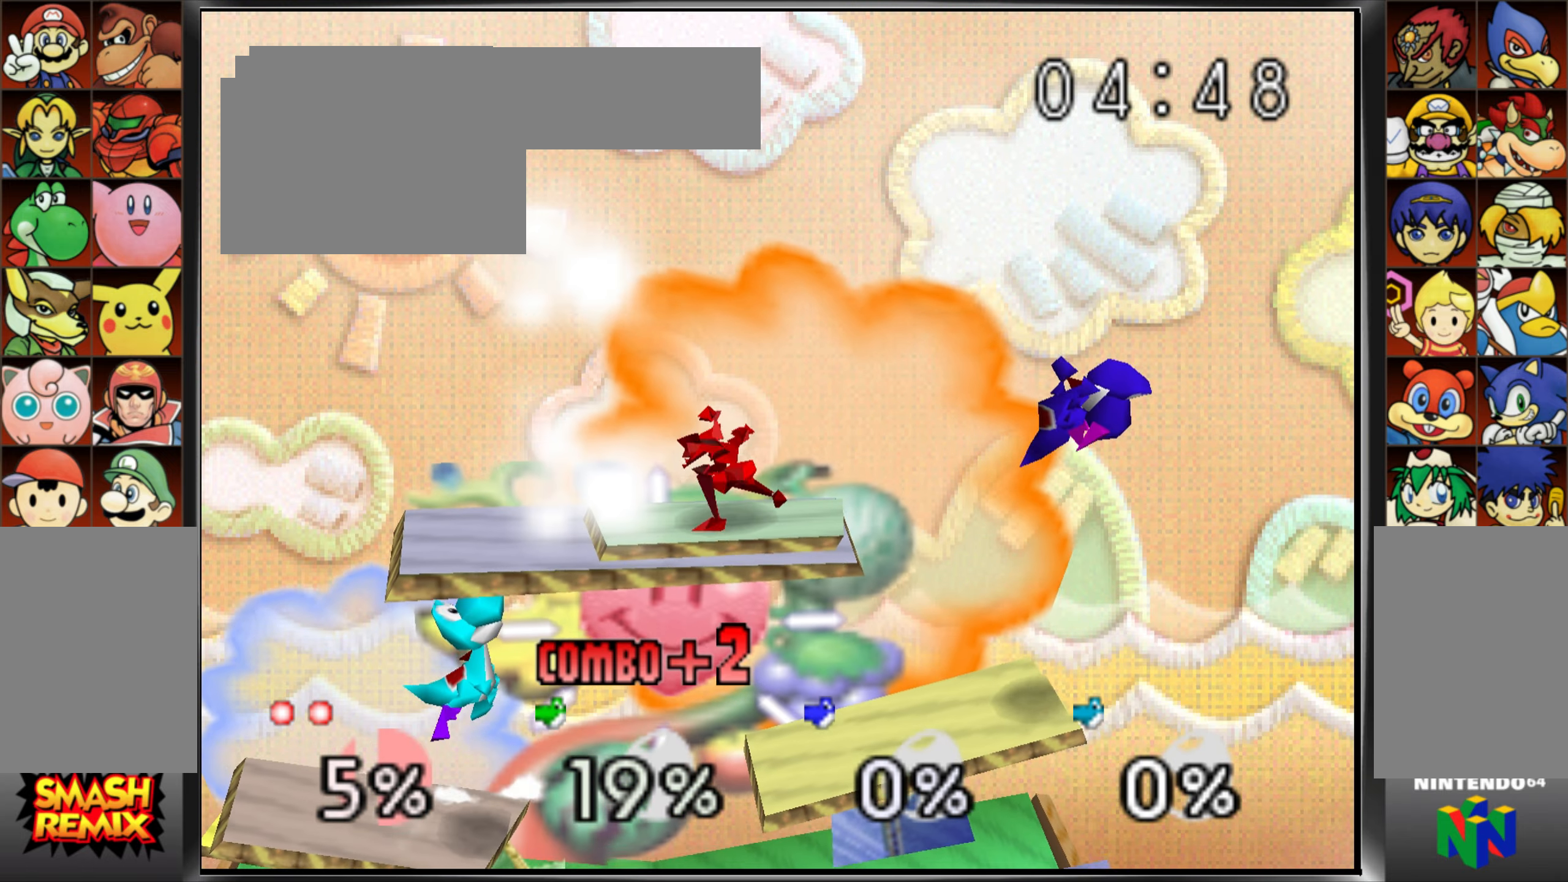
{"buttons": [], "left_stick": "right", "button_events": [[234, "A", "down"], [384, "A", "up"], [401, "Z", "down"], [501, "Z", "up"]]}
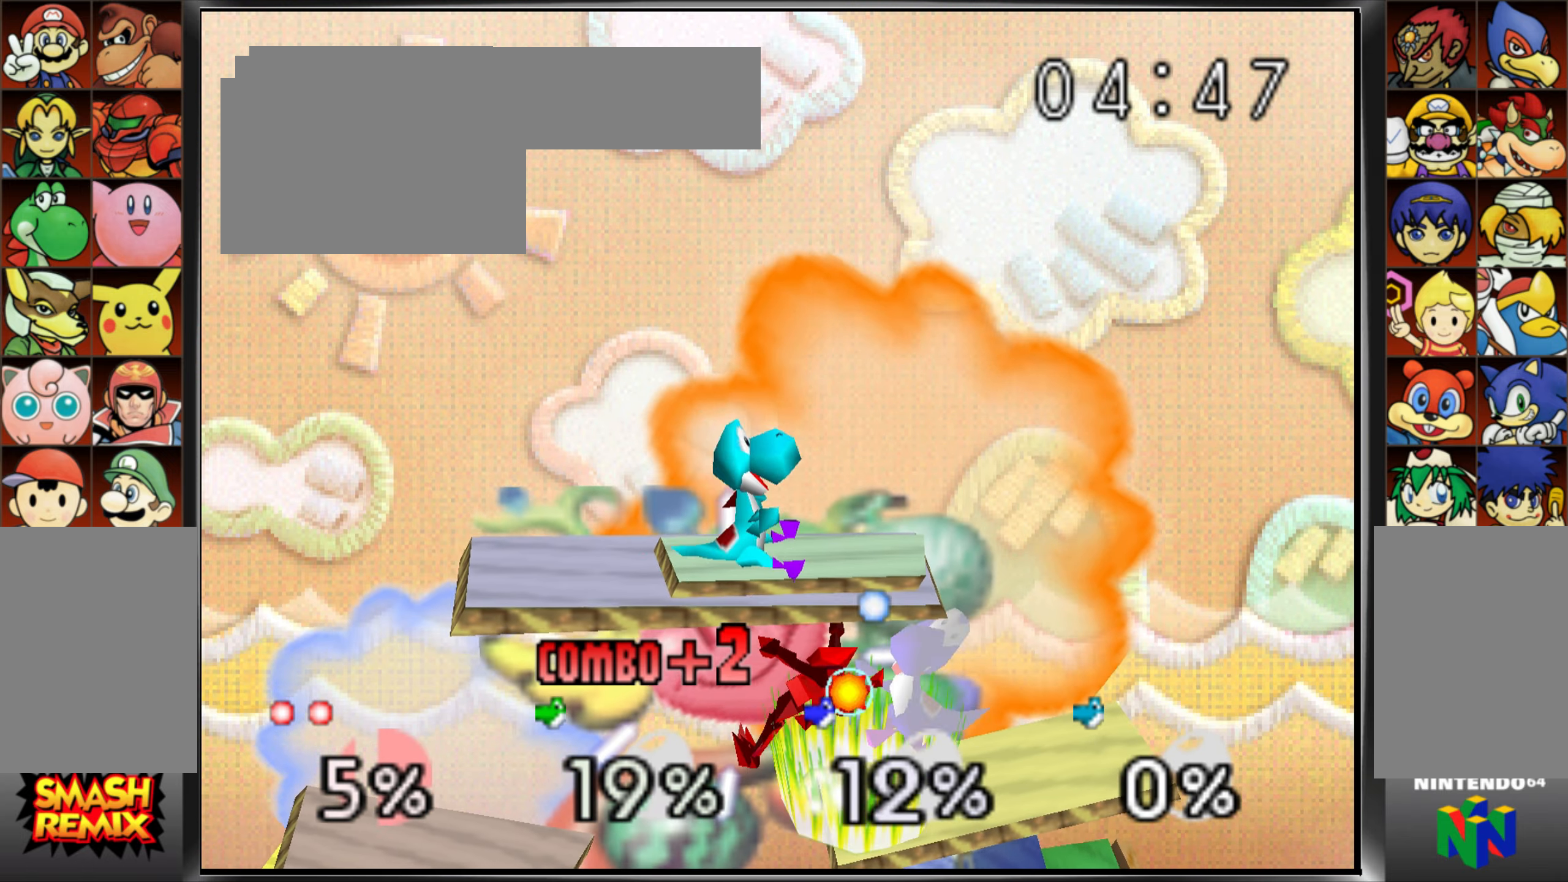
{"buttons": [], "left_stick": "up"}